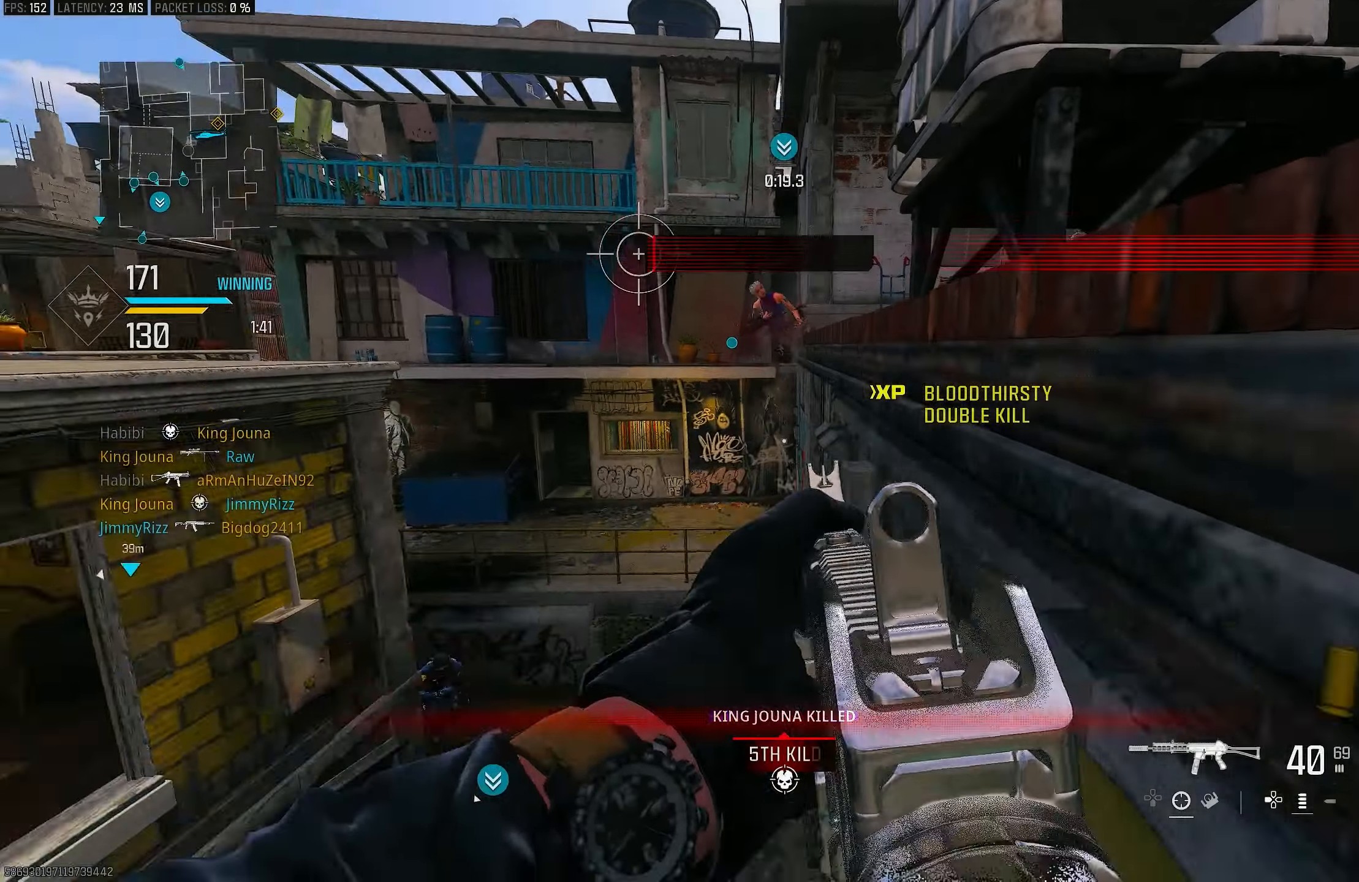
Gameplay with a controller (PlayStation layout); each line is a JSON object with the inputs held at the frame after it. "events" lists button and stick changes between this image and that frame as [ms after this image, input, new state], when the widget could be followed in between.
{"buttons": [], "left_stick": "center", "right_stick": "down", "events": [[183, "right_stick", "up"], [283, "L1", "up"], [316, "R1", "up"], [316, "right_stick", "down"]]}
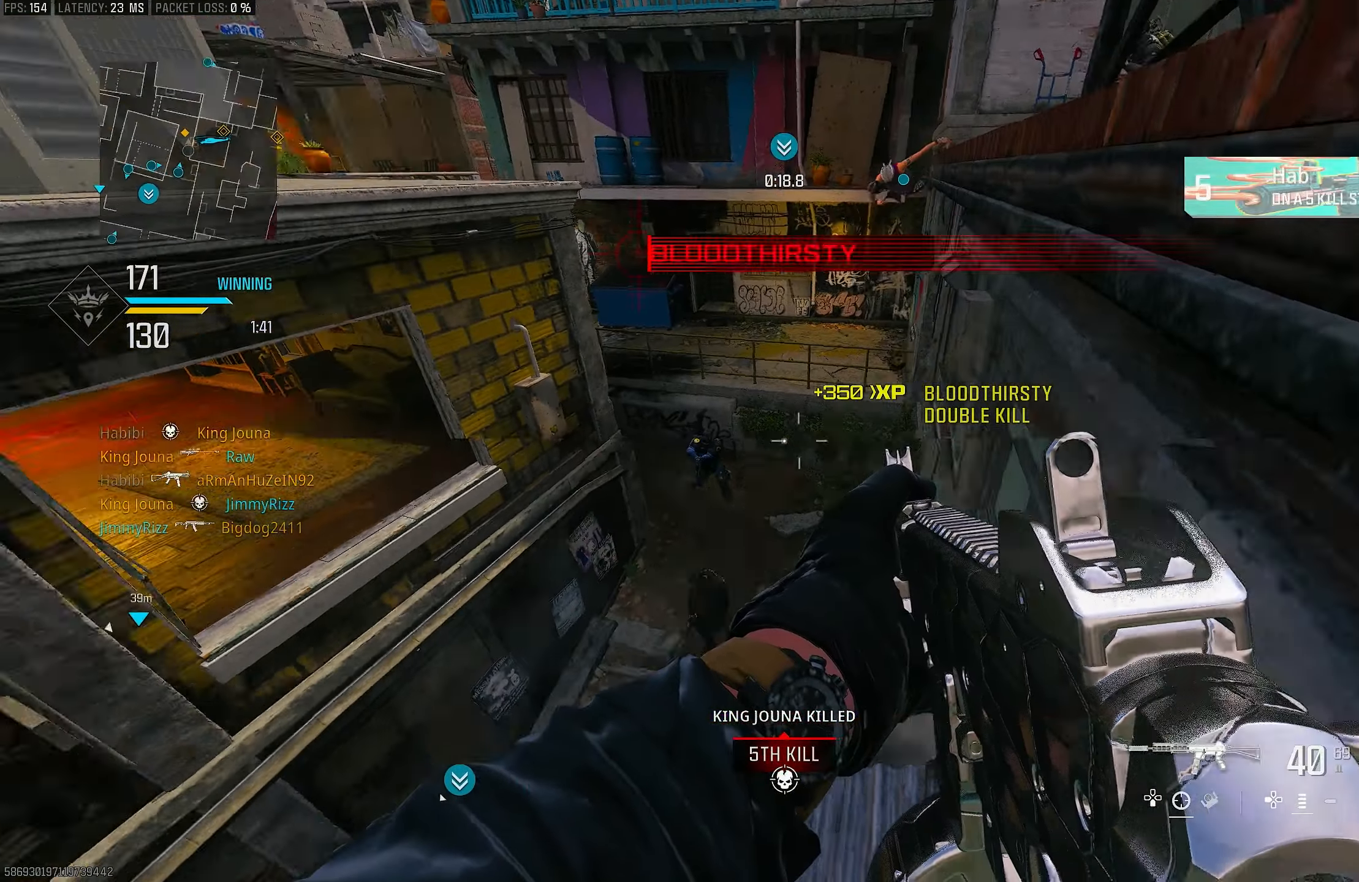
{"buttons": ["L1", "R1"], "left_stick": "left", "right_stick": "down-left", "events": [[16, "right_stick", "center"], [300, "right_stick", "left"], [316, "L1", "down"], [383, "left_stick", "left"], [383, "right_stick", "down-left"], [450, "R1", "down"]]}
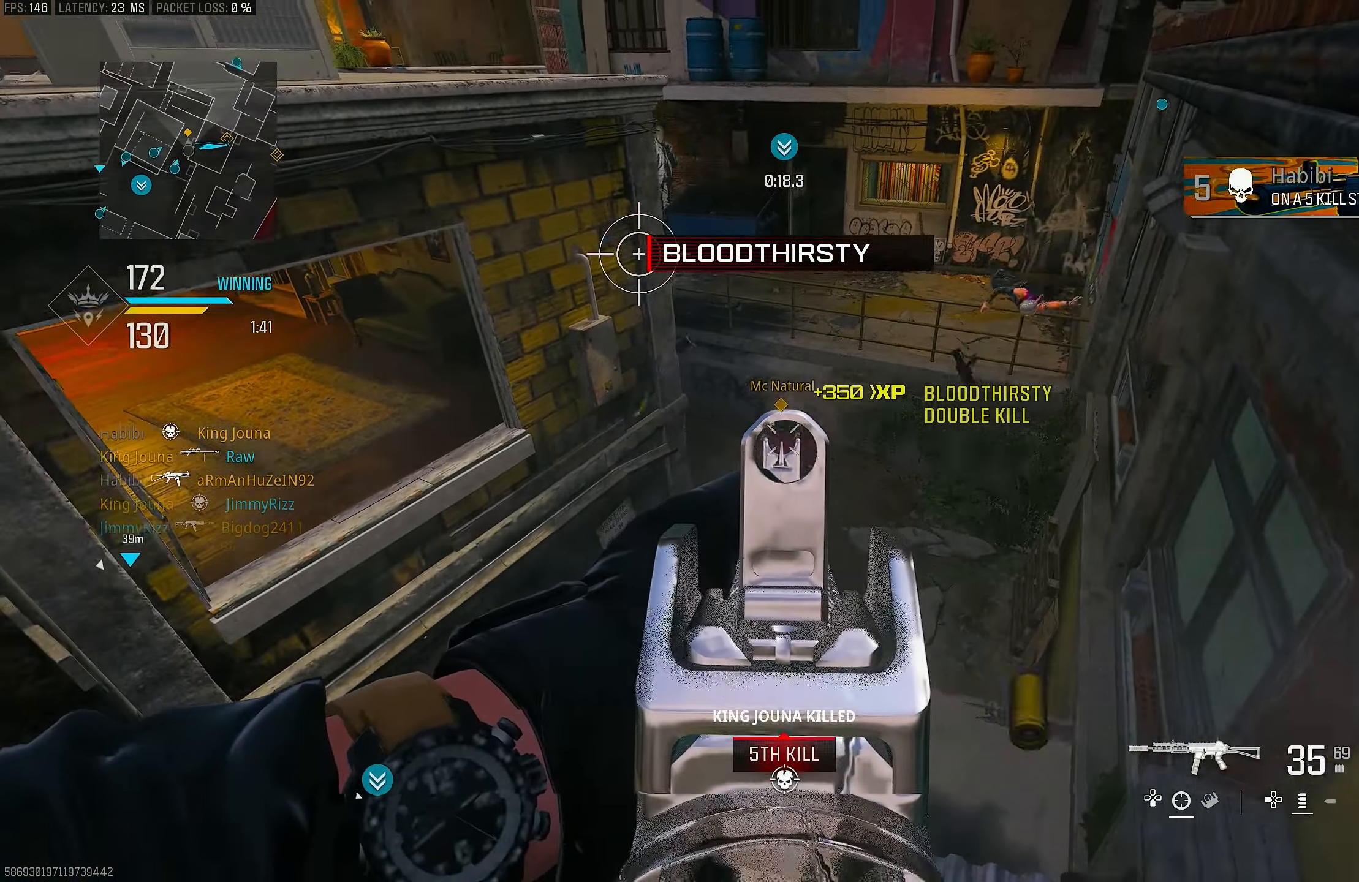
{"buttons": ["R1"], "left_stick": "center", "right_stick": "down-right", "events": [[16, "right_stick", "center"], [83, "left_stick", "right"], [83, "right_stick", "right"], [150, "right_stick", "center"], [250, "left_stick", "center"], [316, "left_stick", "left"], [416, "left_stick", "center"], [450, "L1", "up"], [450, "right_stick", "down-right"]]}
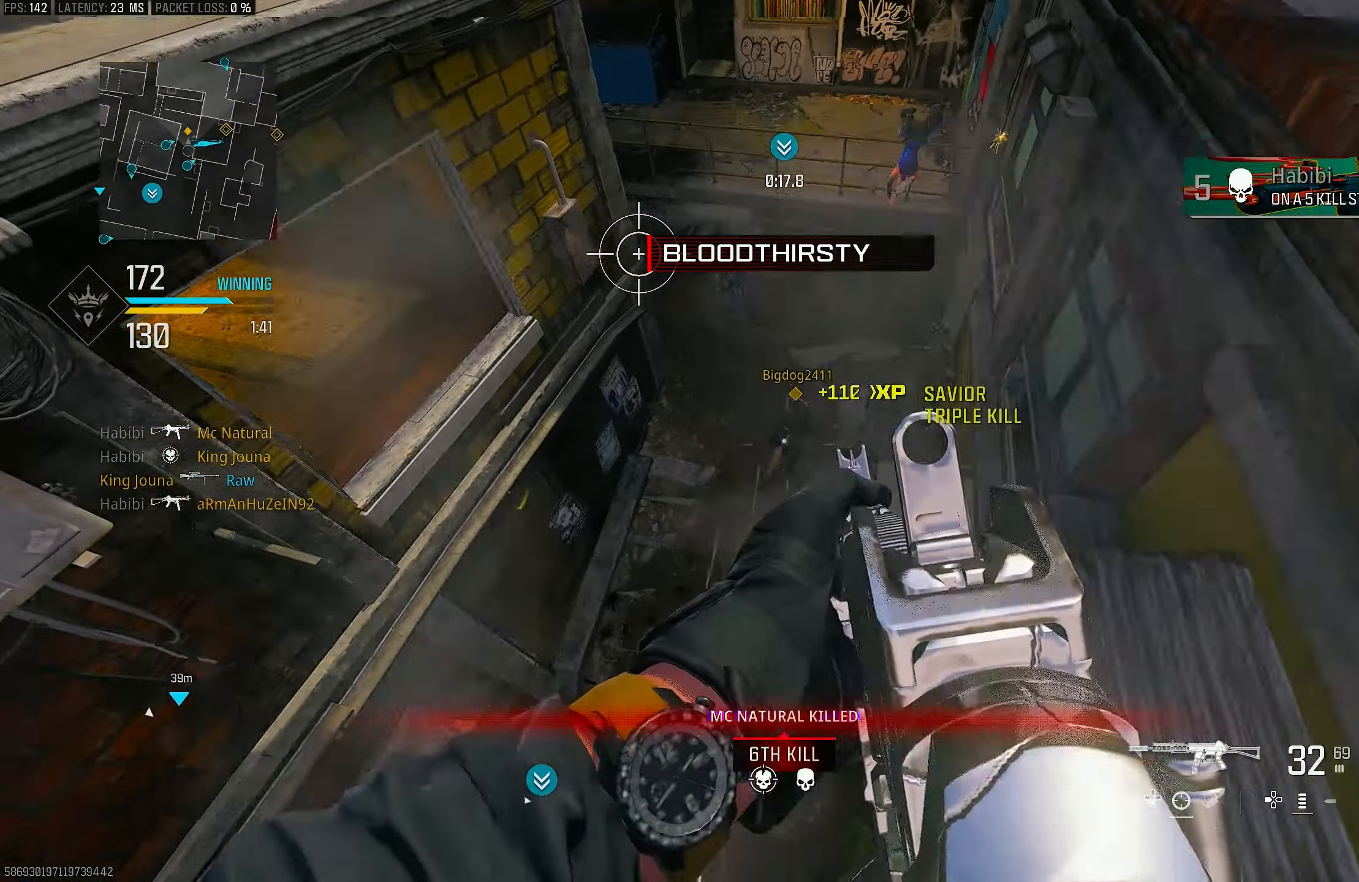
{"buttons": ["L1", "R1"], "left_stick": "up-right", "right_stick": "up-right", "events": [[16, "R1", "up"], [16, "left_stick", "left"], [116, "CROSS", "down"], [116, "right_stick", "down"], [183, "CROSS", "up"], [183, "L1", "down"], [350, "R1", "down"], [416, "left_stick", "up"], [483, "left_stick", "up-right"], [483, "right_stick", "up-right"]]}
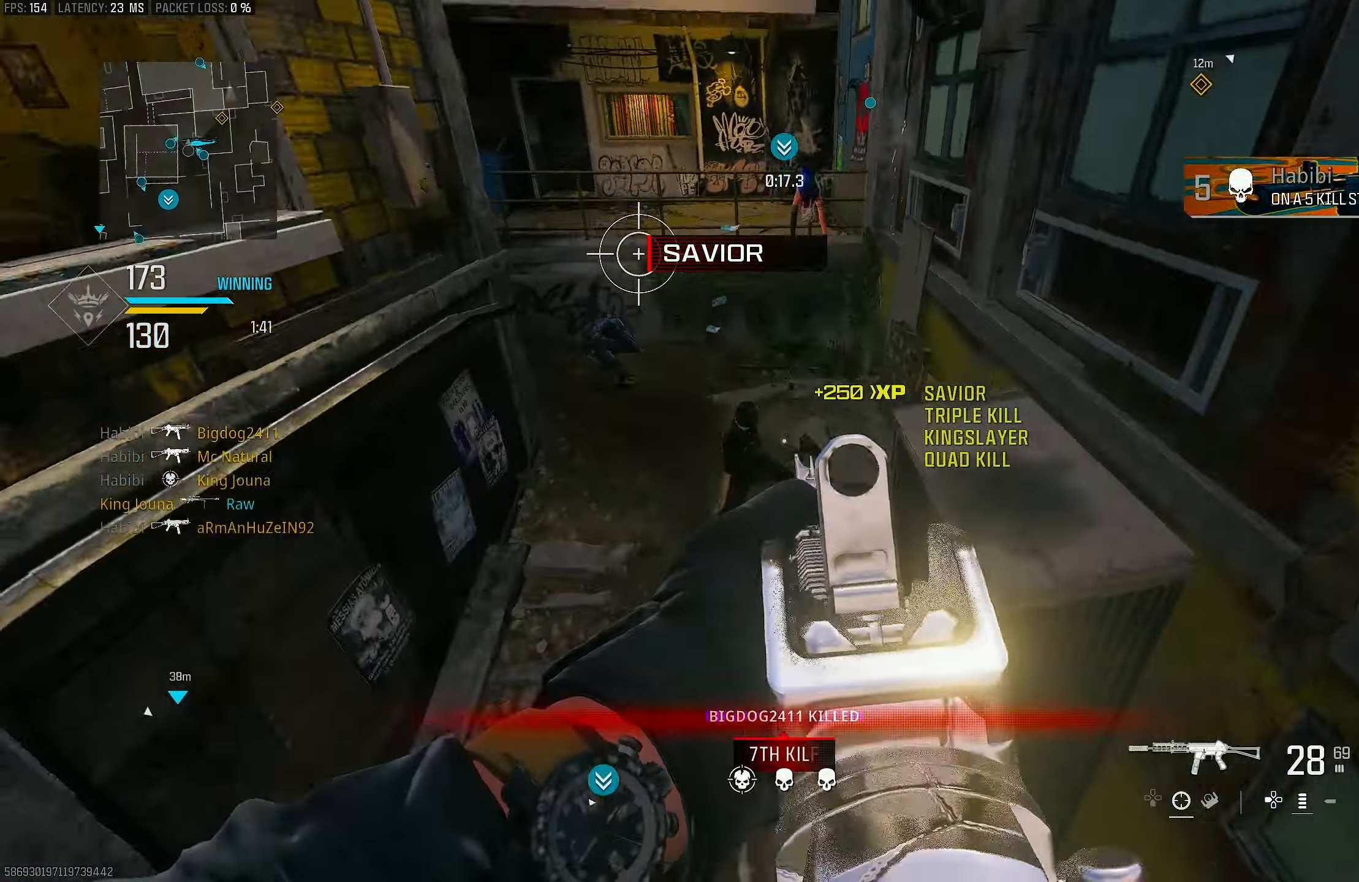
{"buttons": [], "left_stick": "up", "right_stick": "up-left", "events": [[216, "right_stick", "center"], [283, "L1", "up"], [283, "left_stick", "up-left"], [316, "R1", "up"], [316, "right_stick", "up-left"], [416, "left_stick", "up"]]}
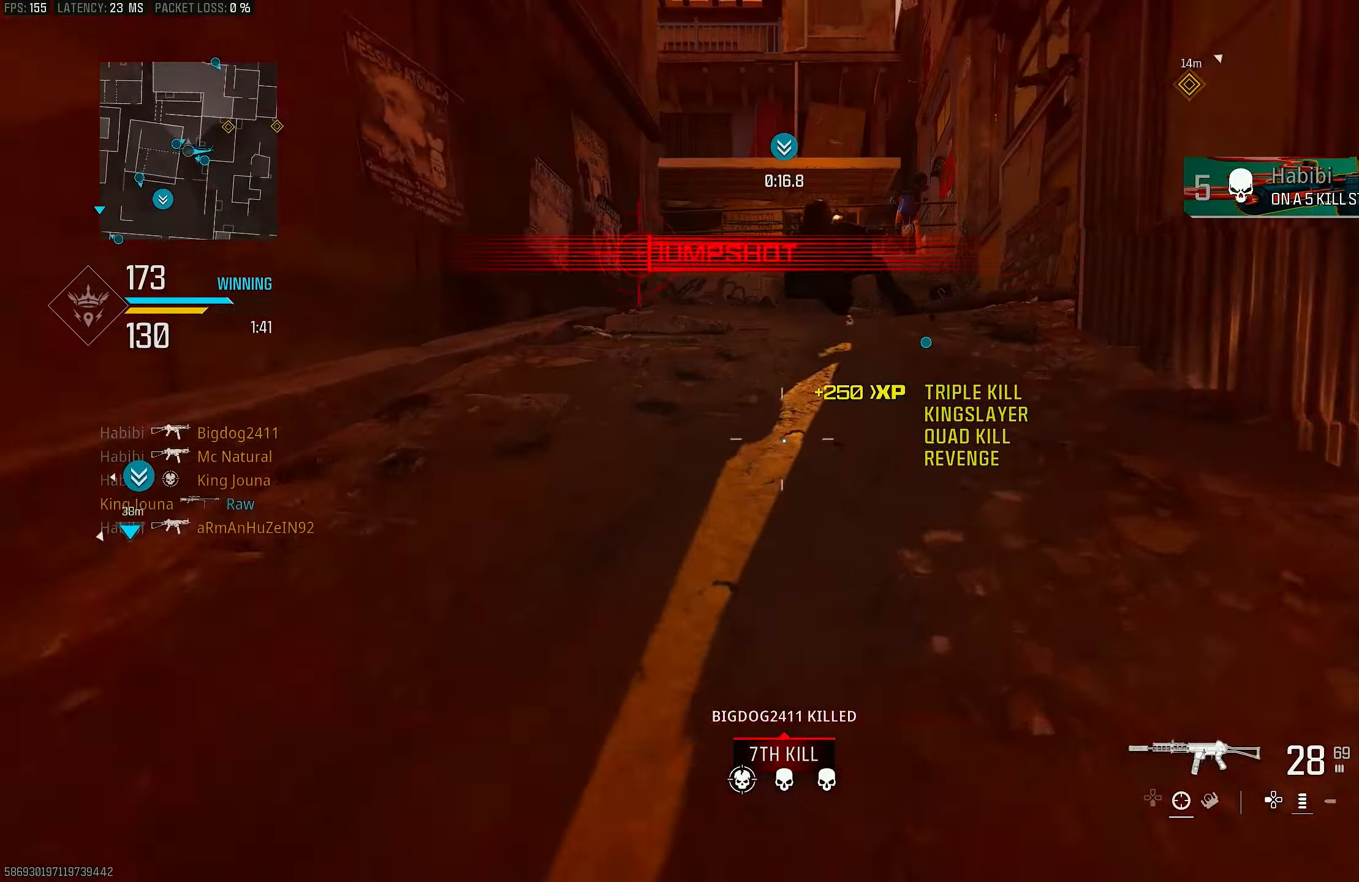
{"buttons": ["L3"], "left_stick": "up", "right_stick": "right", "events": [[16, "right_stick", "center"], [116, "L3", "down"], [150, "TRIANGLE", "down"], [183, "L3", "up"], [183, "TRIANGLE", "up"], [250, "TRIANGLE", "down"], [316, "TRIANGLE", "up"], [350, "L3", "down"], [483, "right_stick", "right"]]}
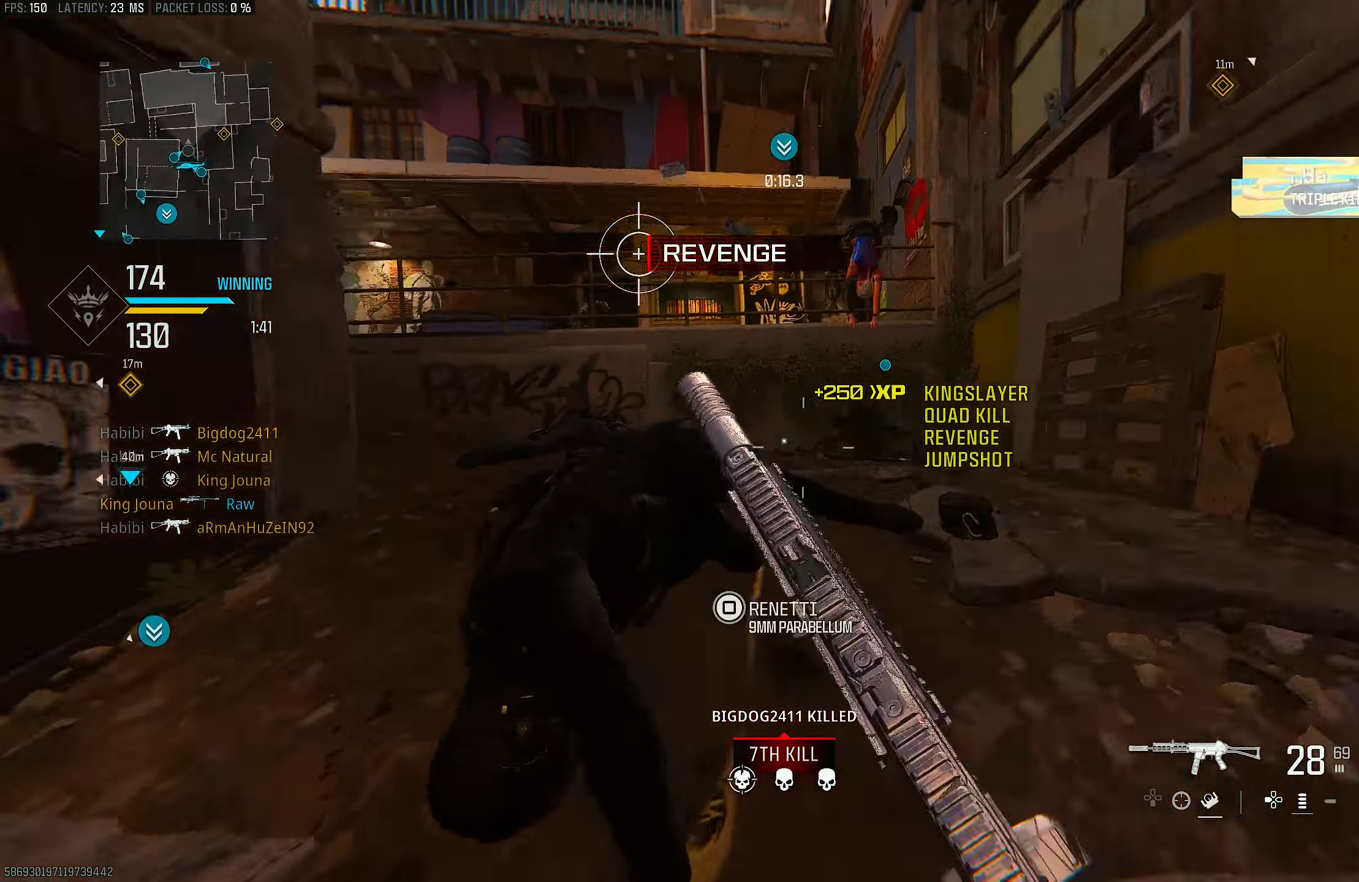
{"buttons": [], "left_stick": "up-right", "right_stick": "left", "events": [[16, "L3", "up"], [83, "right_stick", "center"], [183, "R3", "down"], [317, "R3", "up"], [317, "right_stick", "left"], [483, "left_stick", "up-right"]]}
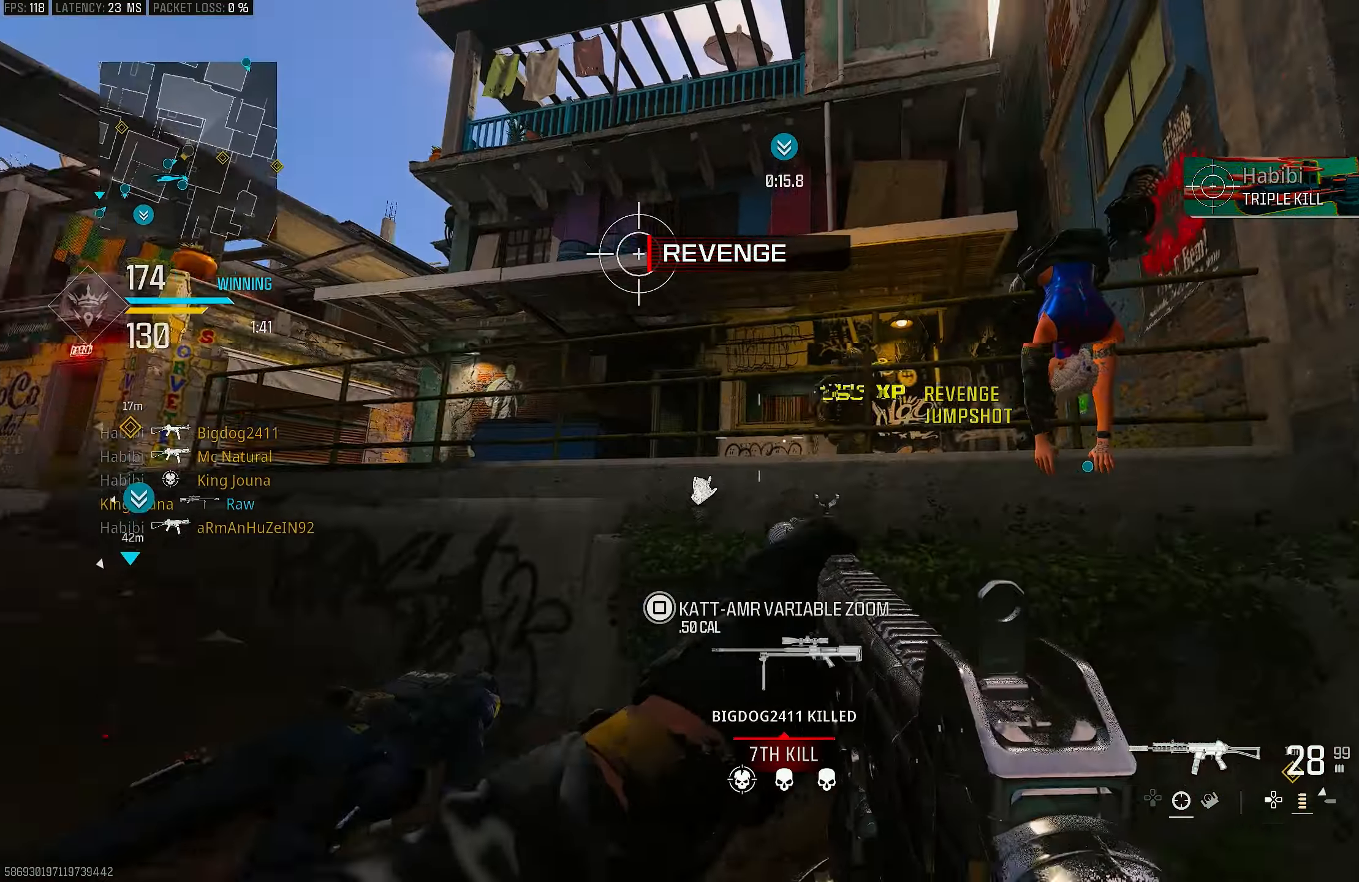
{"buttons": ["L1", "R1"], "left_stick": "right", "right_stick": "right", "events": [[17, "R3", "down"], [50, "CROSS", "down"], [50, "right_stick", "up-right"], [83, "left_stick", "right"], [150, "R3", "up"], [217, "CROSS", "up"], [283, "L1", "down"], [350, "L1", "up"], [417, "L1", "down"], [417, "R1", "down"], [417, "right_stick", "right"]]}
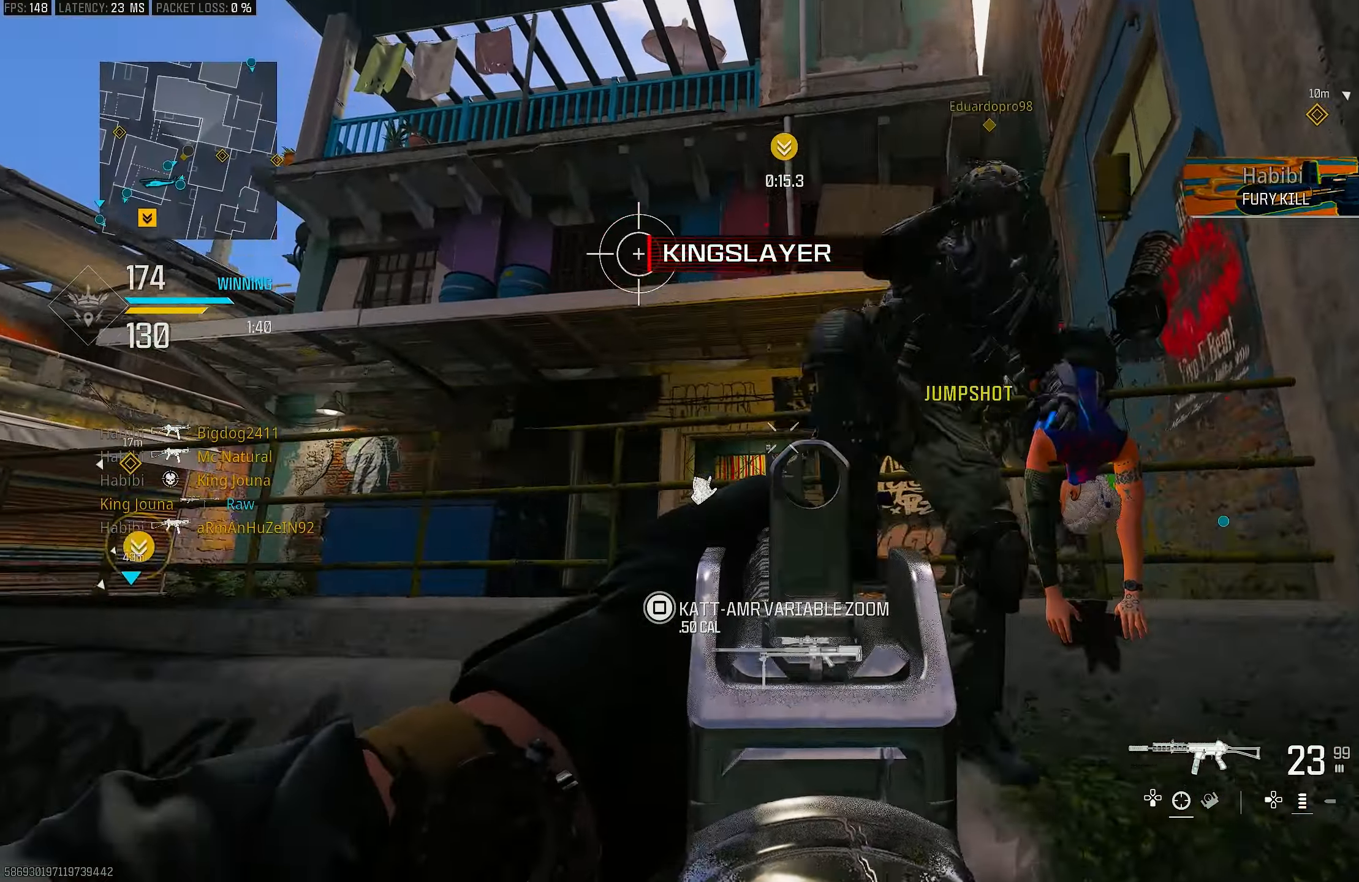
{"buttons": [], "left_stick": "down-left", "right_stick": "up-right", "events": [[50, "left_stick", "down-left"], [117, "right_stick", "left"], [217, "right_stick", "up-left"], [317, "CROSS", "down"], [417, "CROSS", "up"], [417, "R1", "up"], [450, "L1", "up"], [450, "right_stick", "up-right"]]}
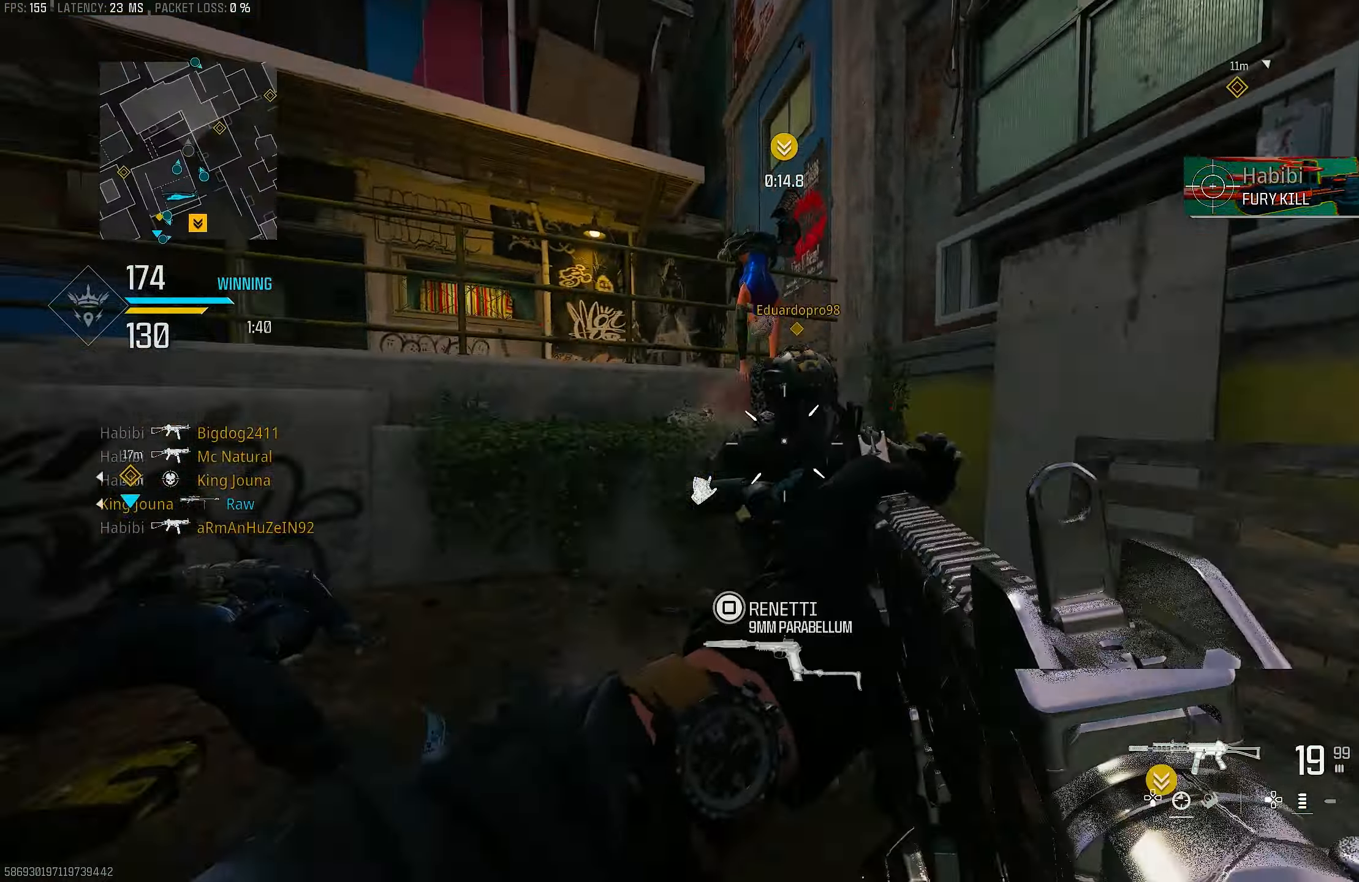
{"buttons": ["L1", "R1"], "left_stick": "down", "right_stick": "right", "events": [[50, "left_stick", "down"], [83, "right_stick", "down-right"], [183, "R1", "down"], [183, "right_stick", "down-left"], [250, "L1", "down"], [317, "right_stick", "center"], [417, "right_stick", "right"]]}
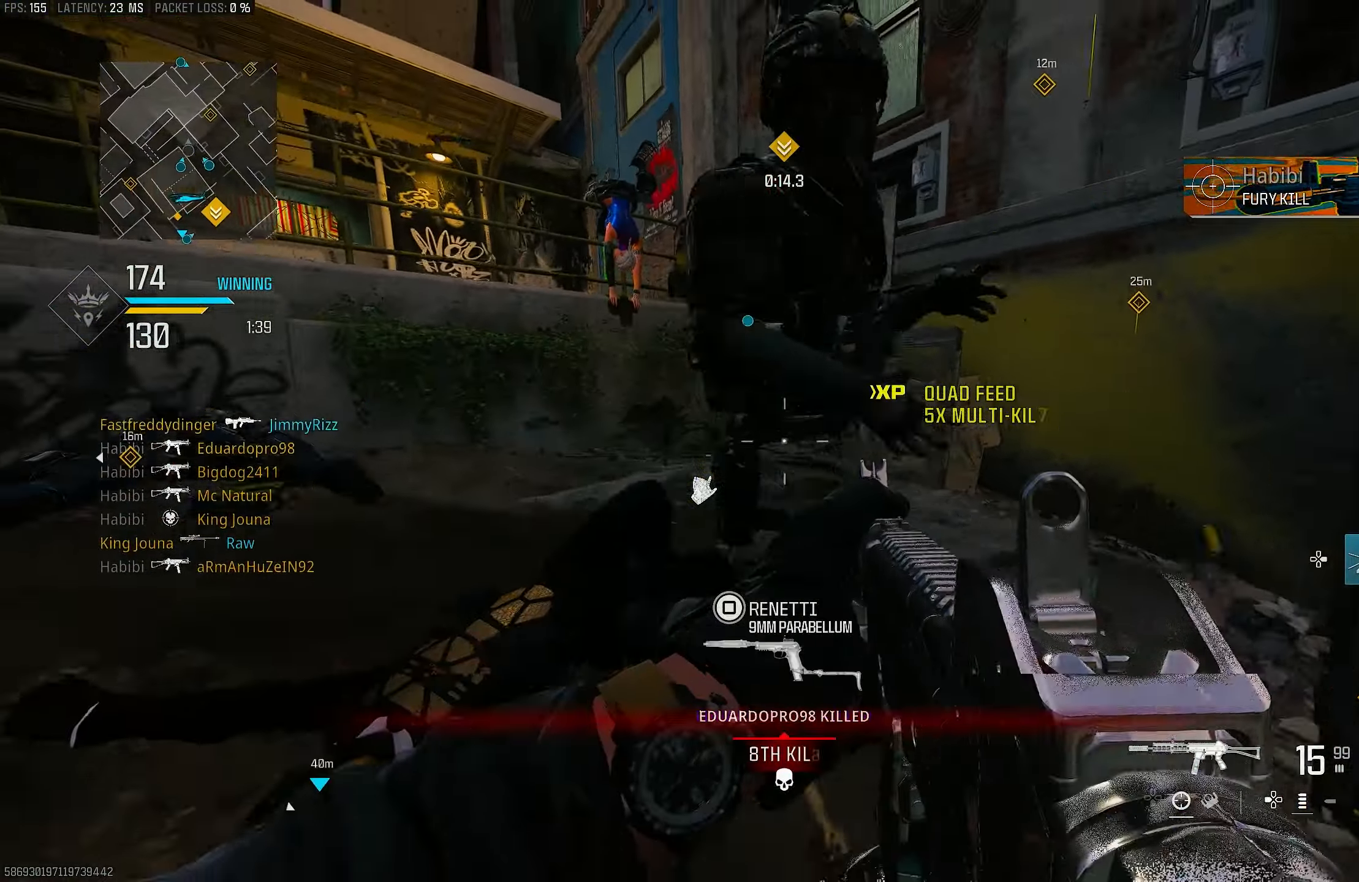
{"buttons": ["L3"], "left_stick": "up", "right_stick": "left", "events": [[83, "right_stick", "down"], [183, "L1", "up"], [217, "left_stick", "down-right"], [217, "right_stick", "down-right"], [317, "R1", "up"], [317, "right_stick", "center"], [417, "left_stick", "up-right"], [450, "right_stick", "left"], [483, "L3", "down"], [483, "left_stick", "up"]]}
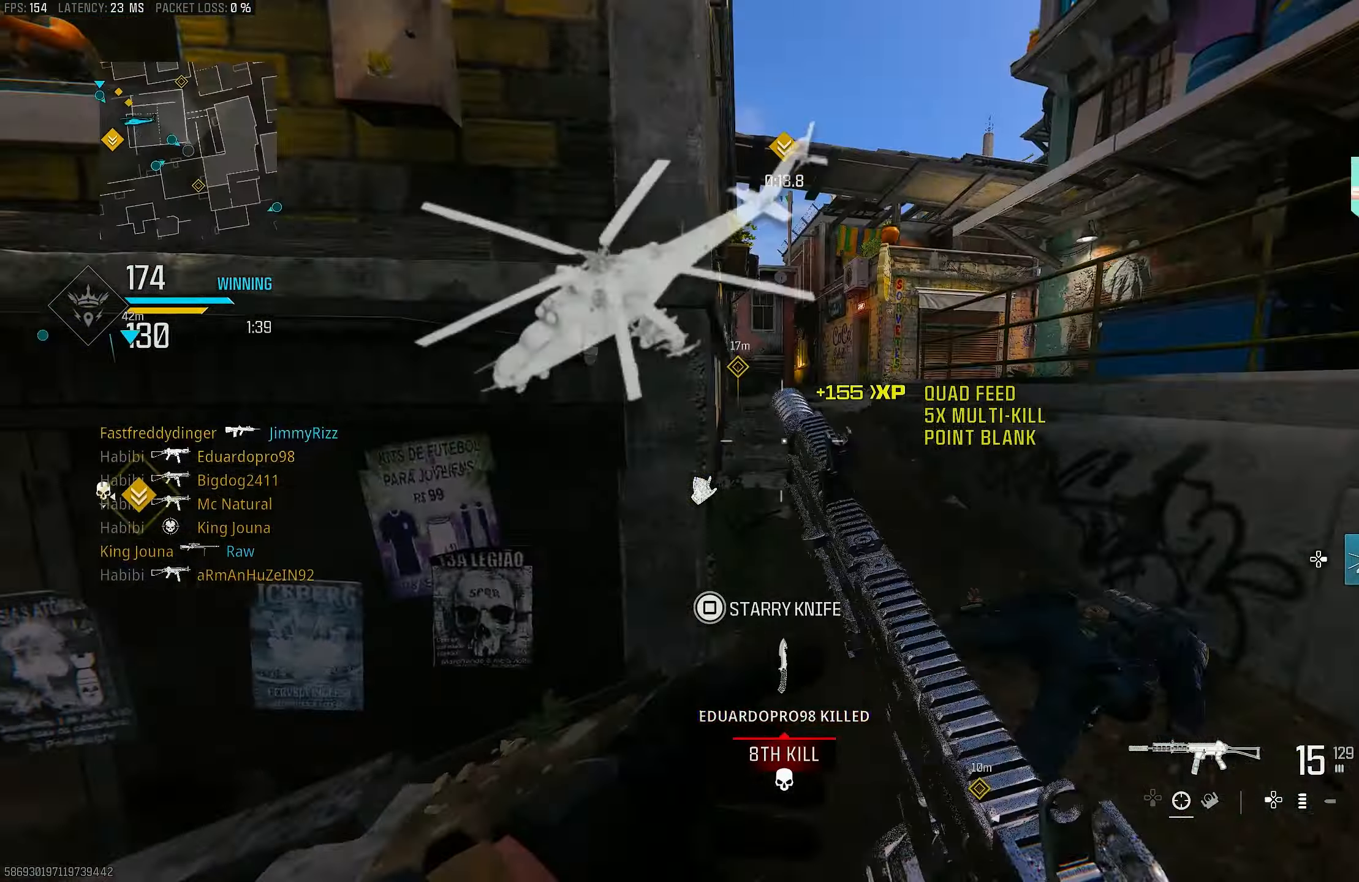
{"buttons": ["L1"], "left_stick": "up", "right_stick": "center", "events": [[183, "L3", "up"], [217, "CROSS", "down"], [283, "right_stick", "center"], [317, "CROSS", "up"], [317, "L1", "down"]]}
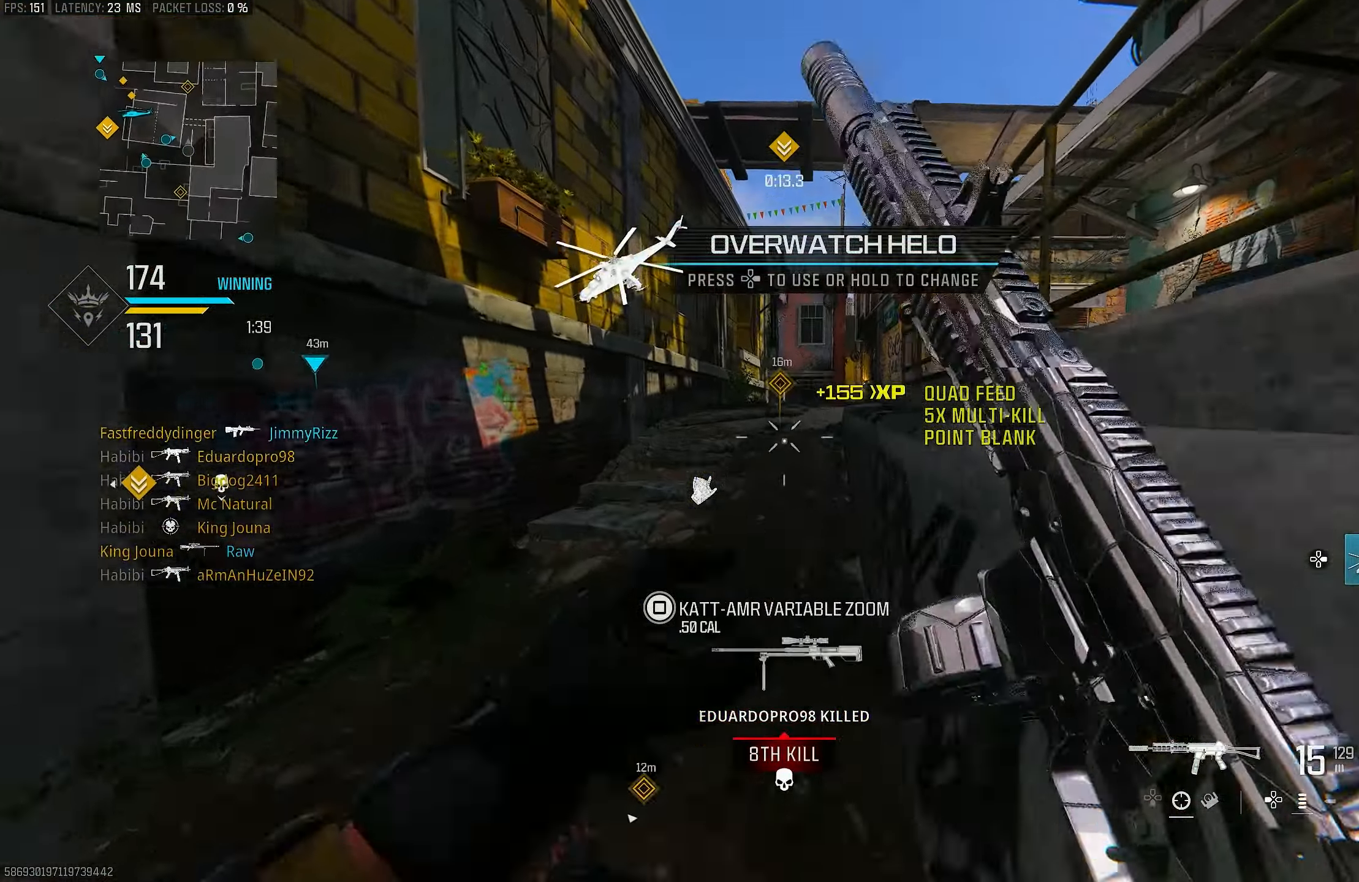
{"buttons": ["L3"], "left_stick": "up", "right_stick": "center", "events": [[50, "L1", "up"], [50, "right_stick", "left"], [217, "L3", "down"], [250, "right_stick", "center"]]}
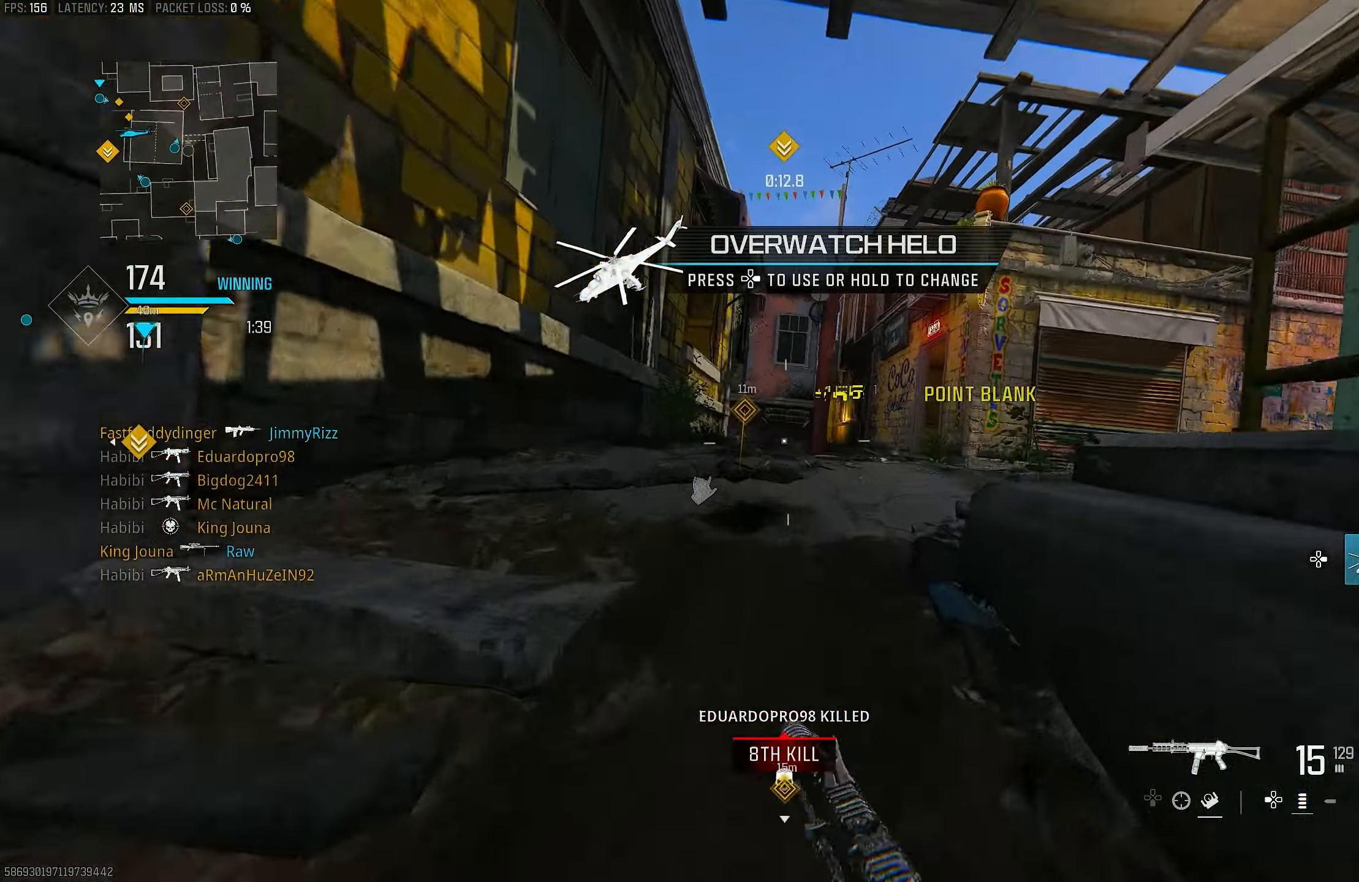
{"buttons": [], "left_stick": "up", "right_stick": "down-right", "events": [[83, "R3", "down"], [150, "L3", "up"], [183, "R3", "up"], [283, "R3", "down"], [317, "CROSS", "down"], [383, "R3", "up"], [383, "right_stick", "down"], [417, "CROSS", "up"], [450, "right_stick", "down-right"]]}
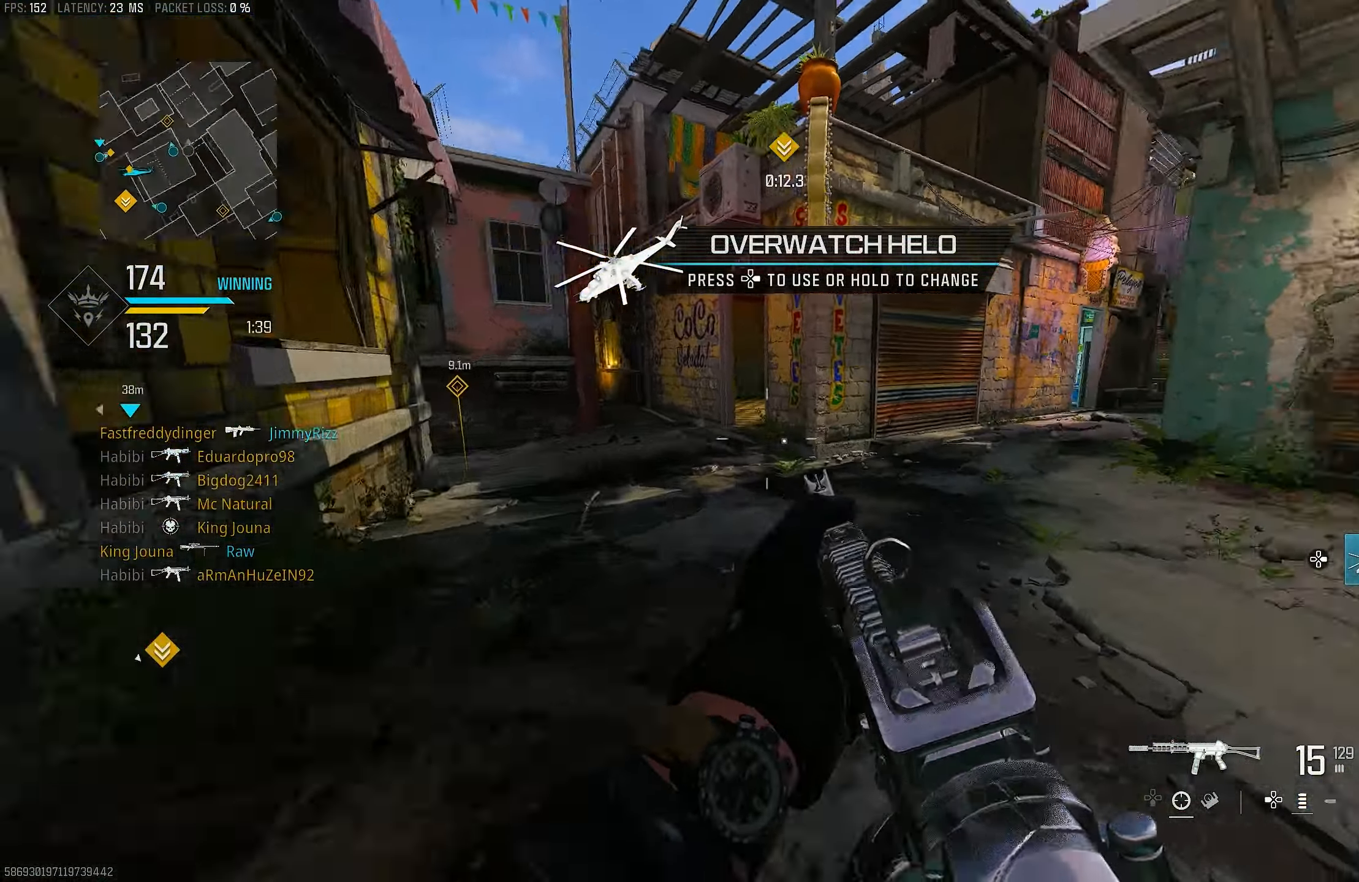
{"buttons": [], "left_stick": "up", "right_stick": "center", "events": [[117, "right_stick", "down-left"], [150, "L3", "down"], [250, "right_stick", "right"], [317, "L3", "up"], [483, "right_stick", "center"]]}
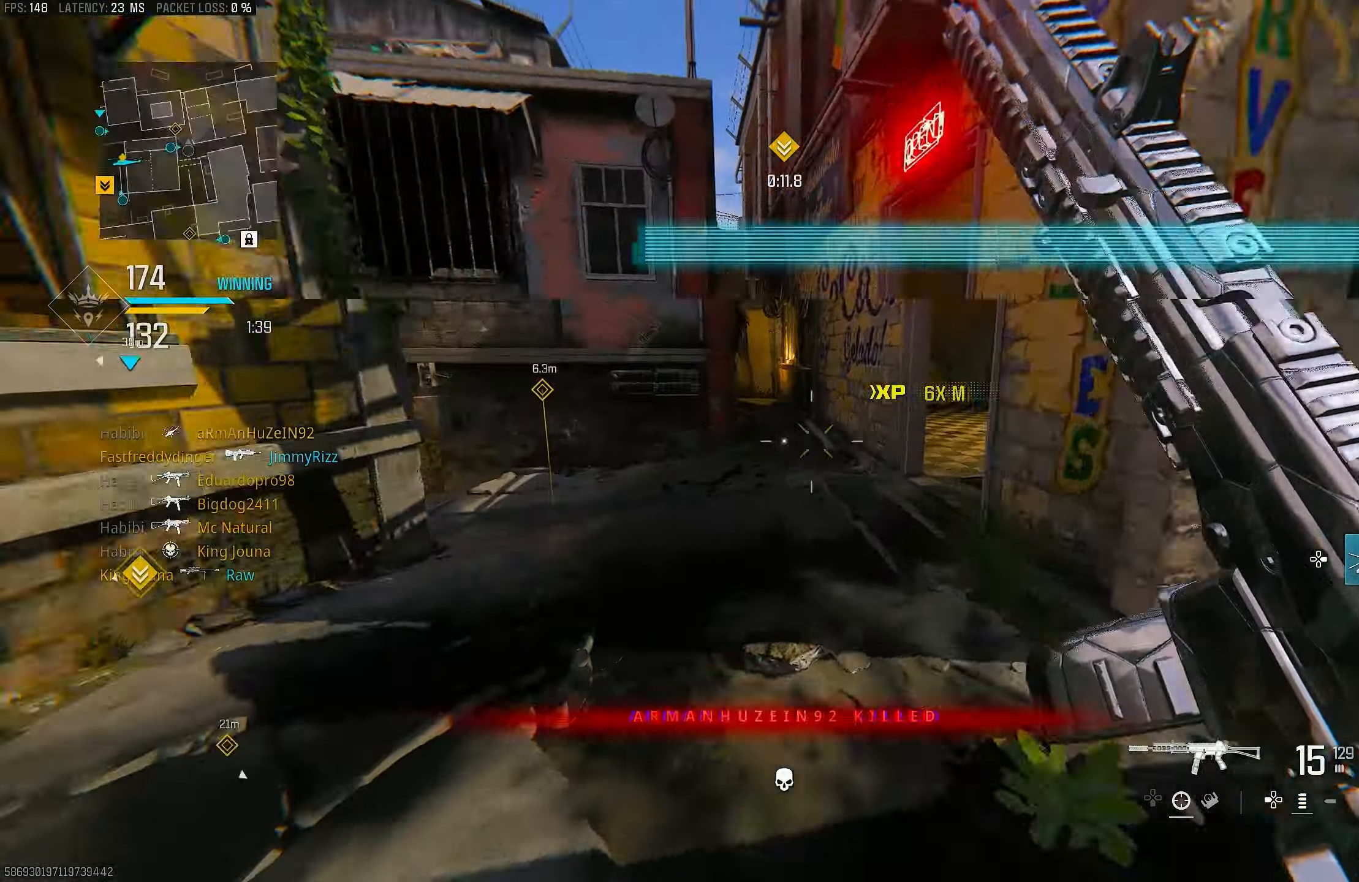
{"buttons": ["R3"], "left_stick": "up", "right_stick": "center", "events": [[183, "right_stick", "left"], [450, "R3", "down"], [483, "right_stick", "center"]]}
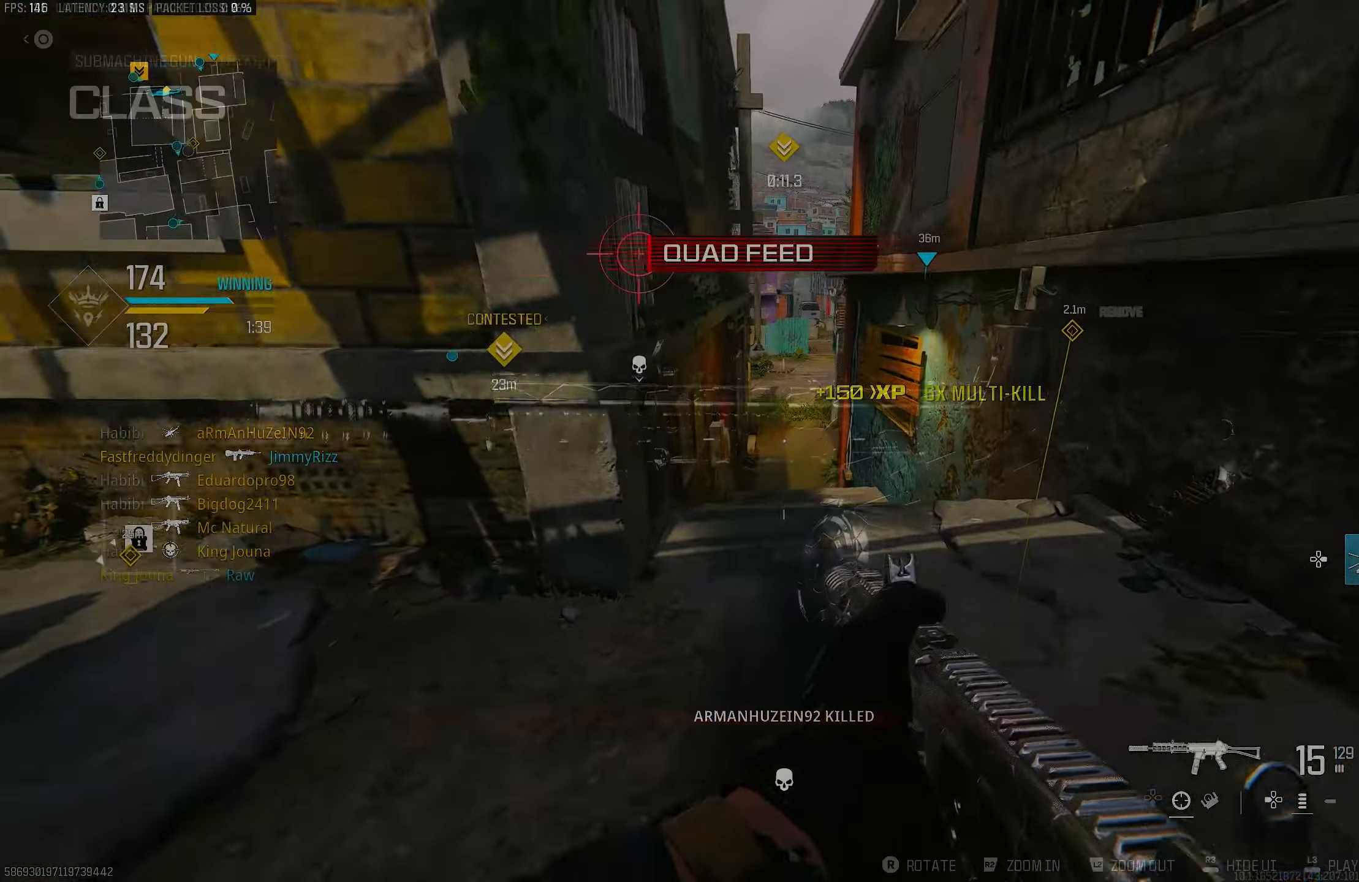
{"buttons": [], "left_stick": "center", "right_stick": "center", "events": [[50, "R3", "up"], [50, "right_stick", "left"], [117, "R3", "down"], [150, "CROSS", "down"], [183, "R3", "up"], [217, "right_stick", "center"], [250, "CROSS", "up"], [284, "left_stick", "center"]]}